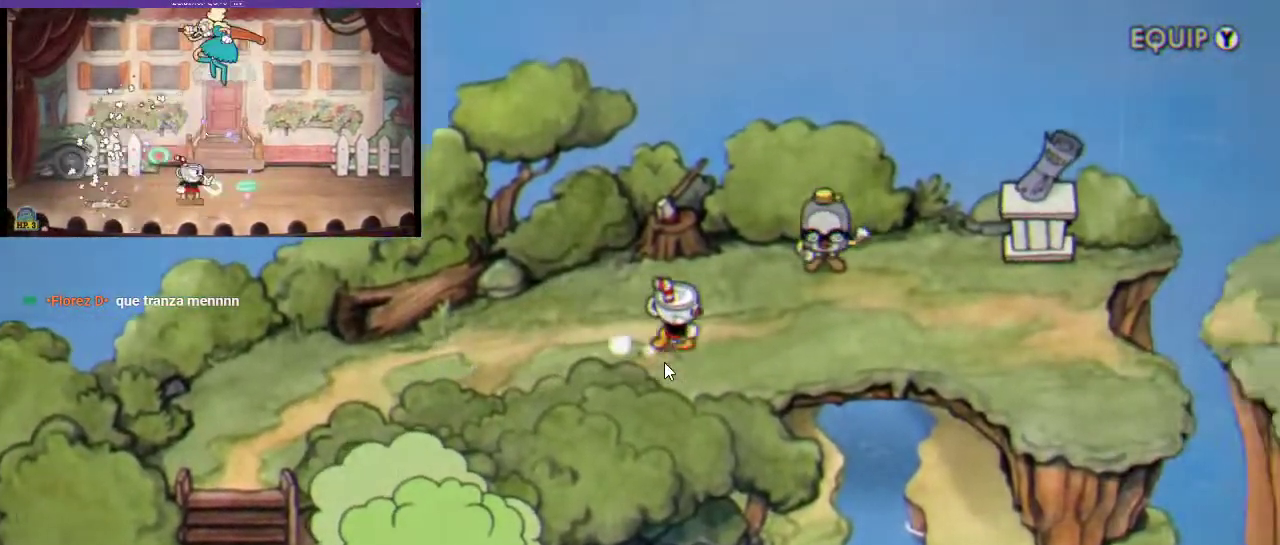
Gameplay with a controller (Xbox layout); each line is a JSON object with the inputs held at the frame after it. "events" lists button and stick changes between this image and that frame as [ms after this image, input, new state], when the widget could be followed in between. Not read: L3 R3.
{"buttons": ["DPAD_RIGHT"], "left_stick": "center", "right_stick": "center", "events": []}
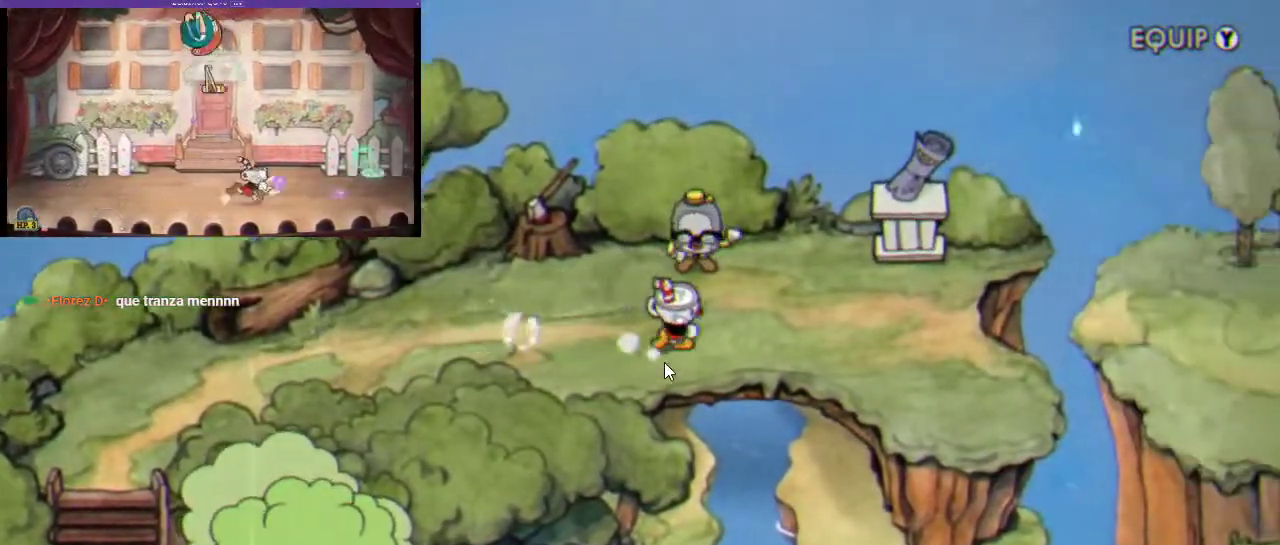
{"buttons": ["DPAD_UP", "DPAD_RIGHT"], "left_stick": "center", "right_stick": "center", "events": [[367, "DPAD_UP", "down"]]}
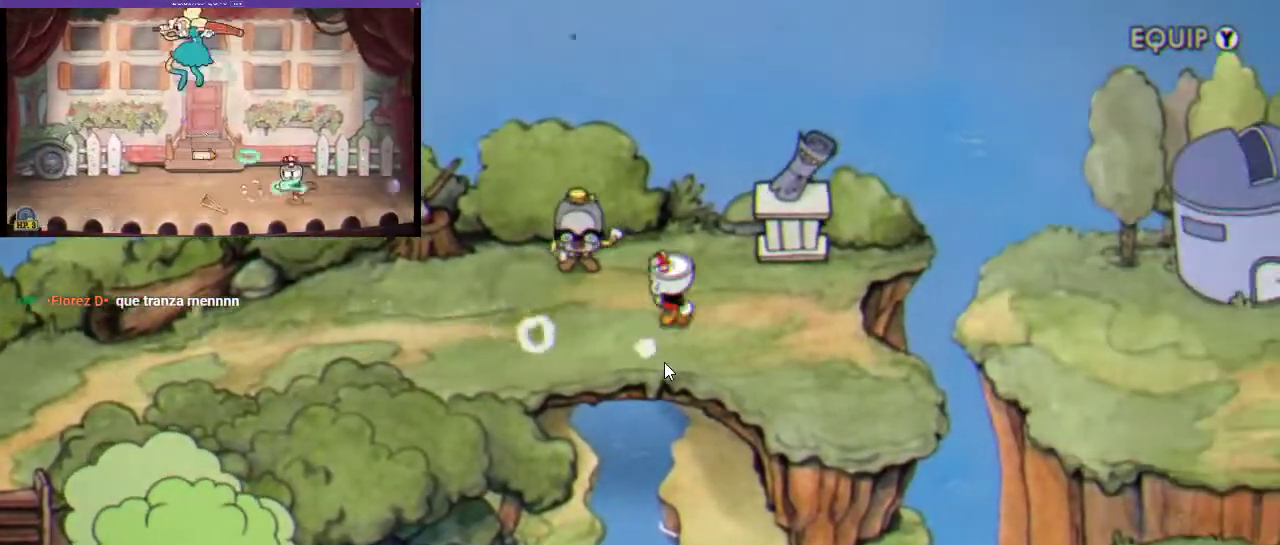
{"buttons": ["A", "DPAD_RIGHT"], "left_stick": "center", "right_stick": "center", "events": [[167, "DPAD_UP", "up"], [333, "A", "down"], [433, "A", "up"], [500, "A", "down"]]}
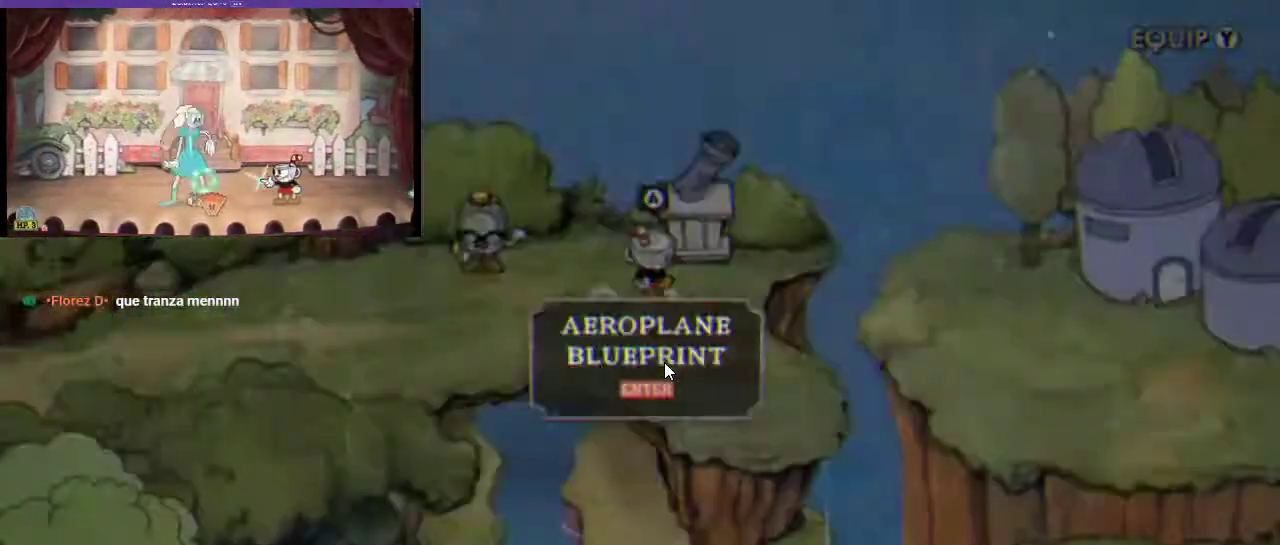
{"buttons": ["A"], "left_stick": "center", "right_stick": "center", "events": [[67, "DPAD_RIGHT", "up"], [100, "A", "up"], [167, "A", "down"], [233, "A", "up"], [333, "A", "down"], [400, "A", "up"], [467, "A", "down"]]}
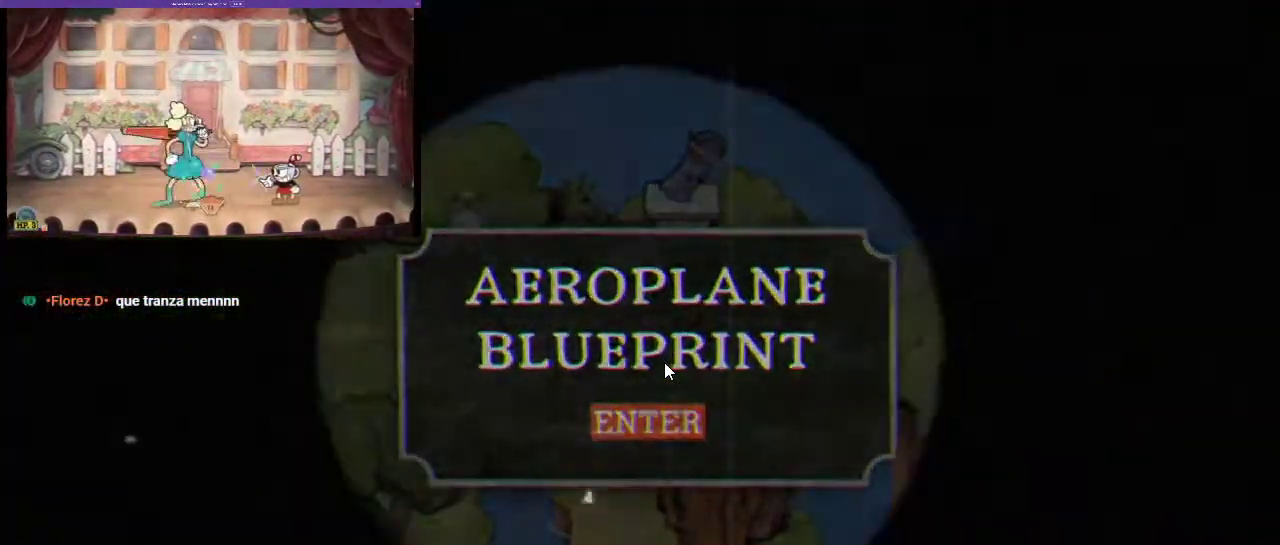
{"buttons": [], "left_stick": "center", "right_stick": "center", "events": [[33, "A", "up"], [100, "A", "down"], [200, "A", "up"], [267, "A", "down"], [367, "A", "up"]]}
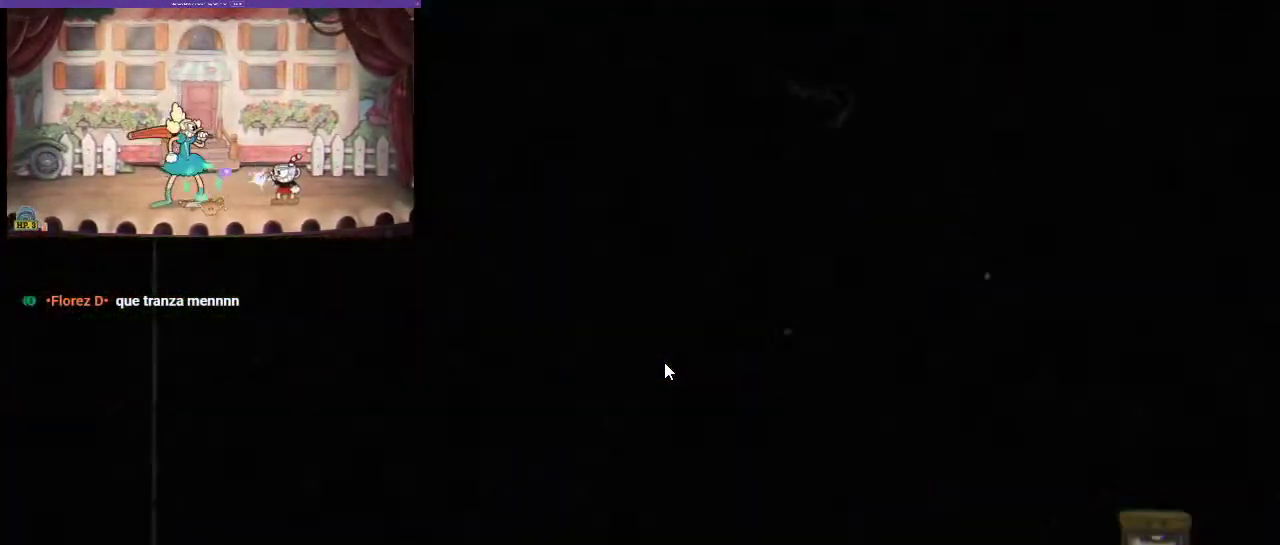
{"buttons": ["A"], "left_stick": "center", "right_stick": "center", "events": [[67, "A", "down"], [167, "A", "up"], [233, "A", "down"], [333, "A", "up"], [433, "A", "down"]]}
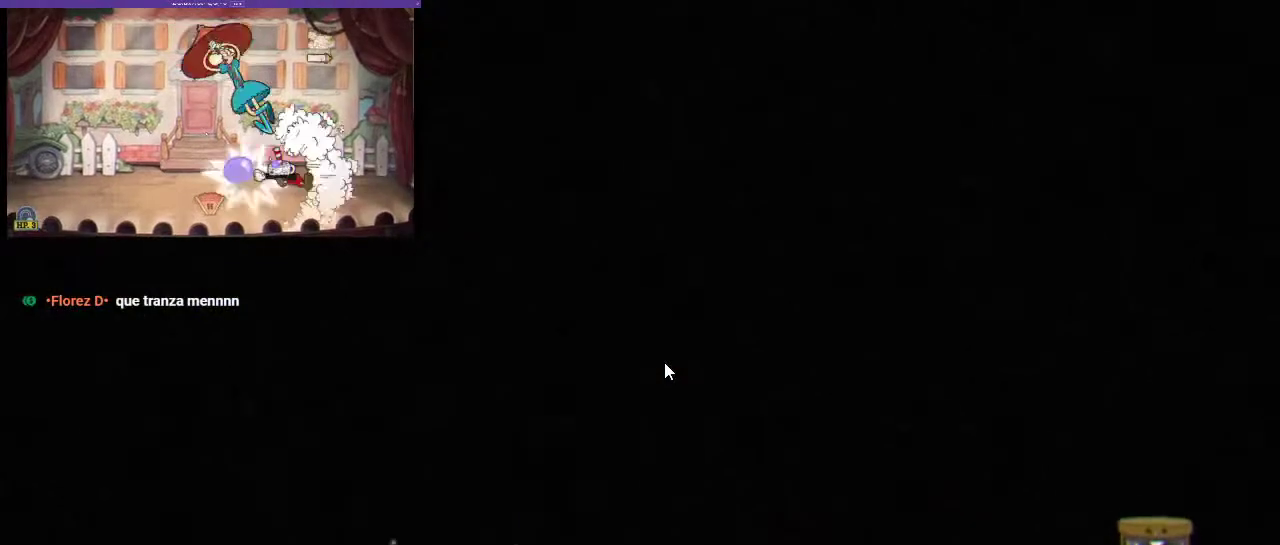
{"buttons": ["A"], "left_stick": "center", "right_stick": "center", "events": [[33, "A", "up"], [100, "A", "down"], [233, "A", "up"], [333, "A", "down"]]}
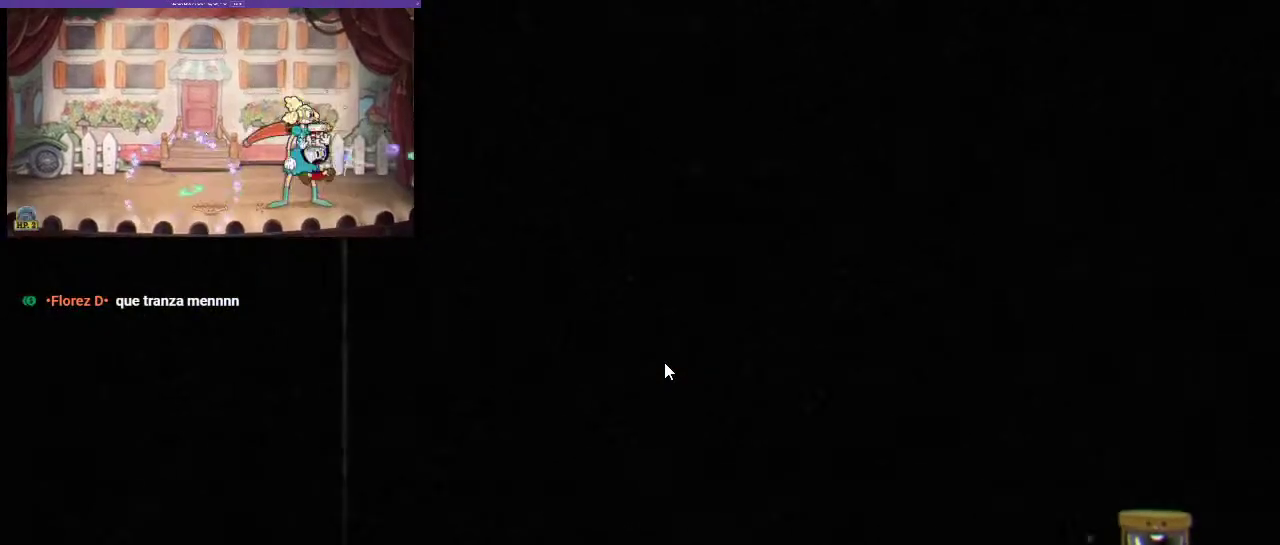
{"buttons": [], "left_stick": "center", "right_stick": "center", "events": [[100, "A", "up"], [433, "A", "down"], [500, "A", "up"]]}
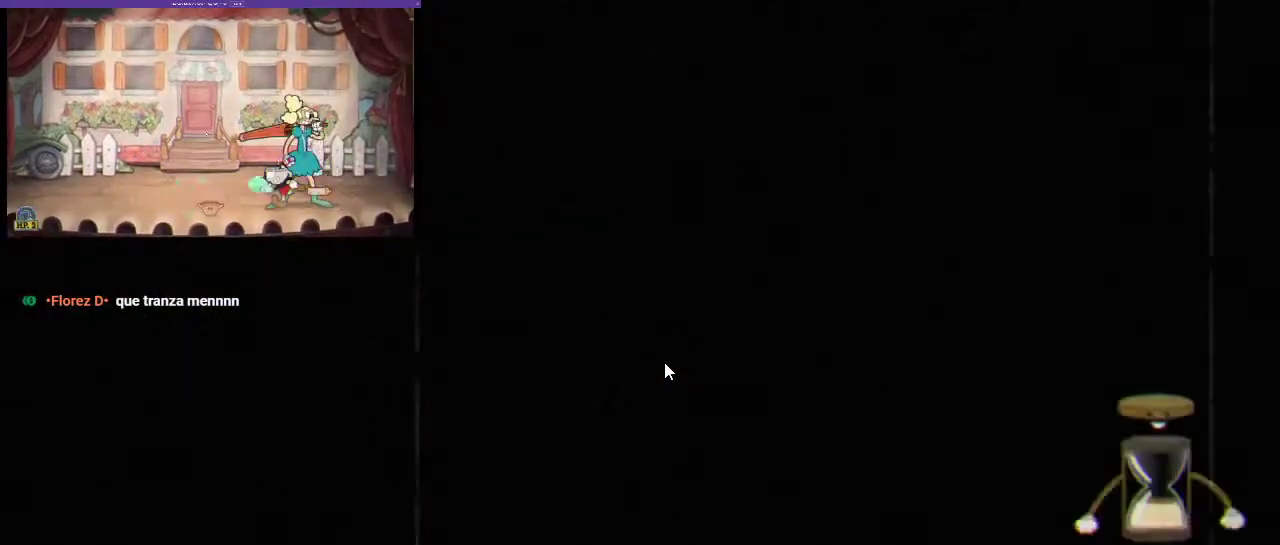
{"buttons": [], "left_stick": "center", "right_stick": "center", "events": [[133, "A", "down"], [200, "A", "up"]]}
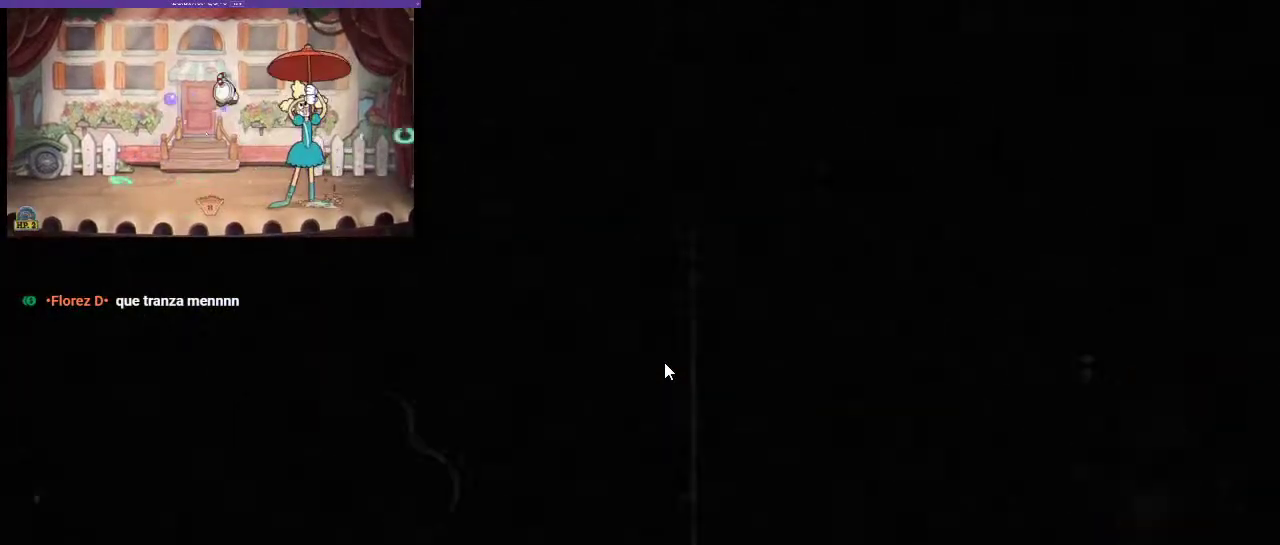
{"buttons": [], "left_stick": "center", "right_stick": "center", "events": [[133, "A", "down"], [200, "A", "up"]]}
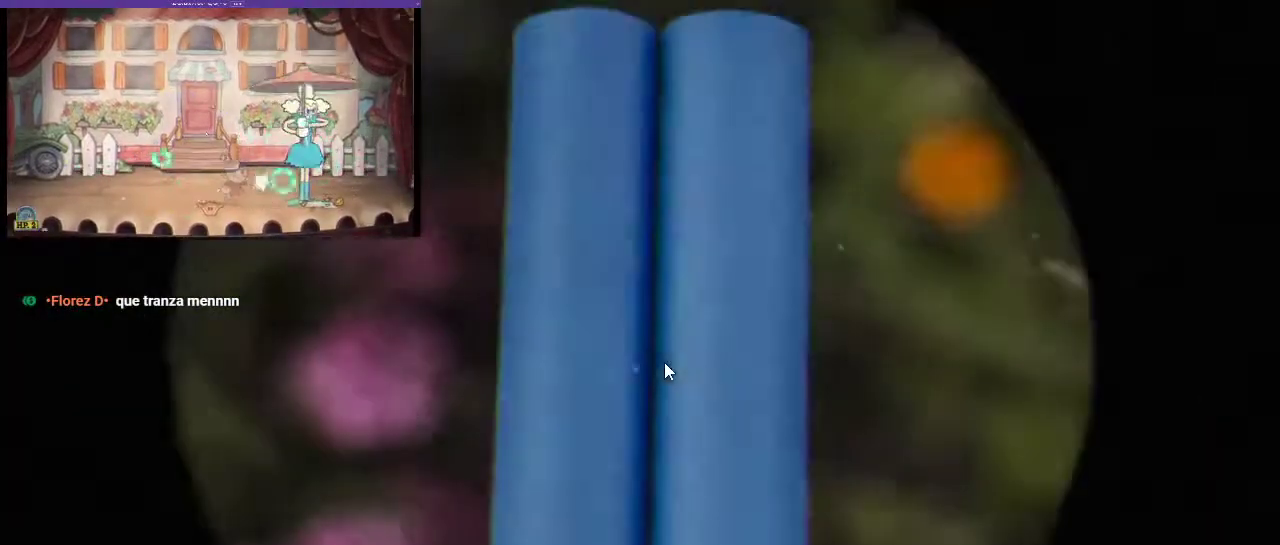
{"buttons": [], "left_stick": "center", "right_stick": "center", "events": []}
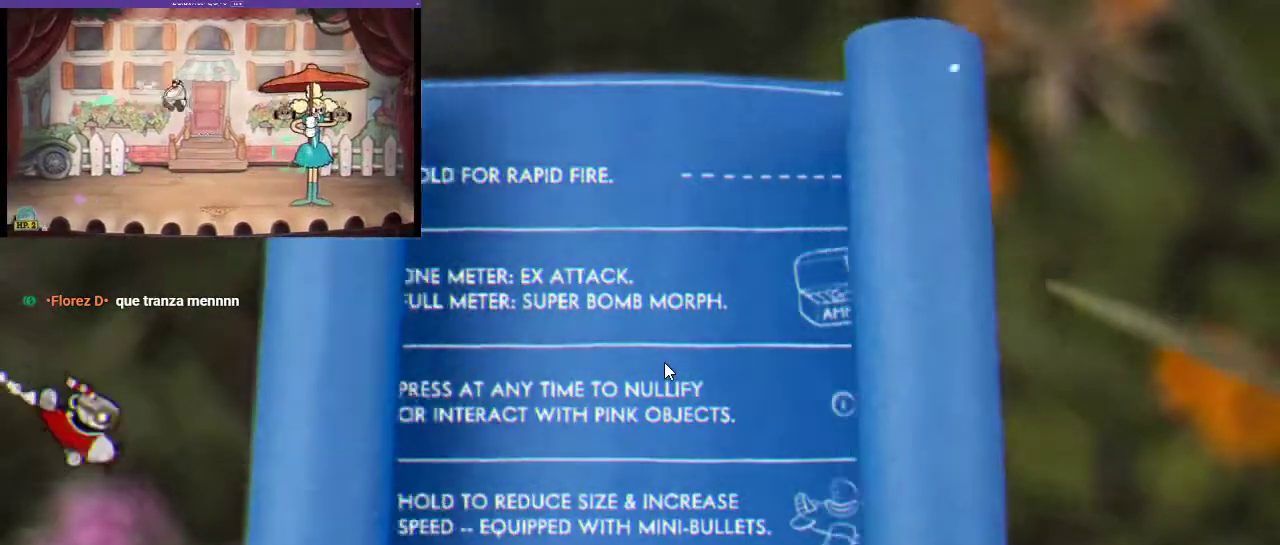
{"buttons": [], "left_stick": "center", "right_stick": "center", "events": []}
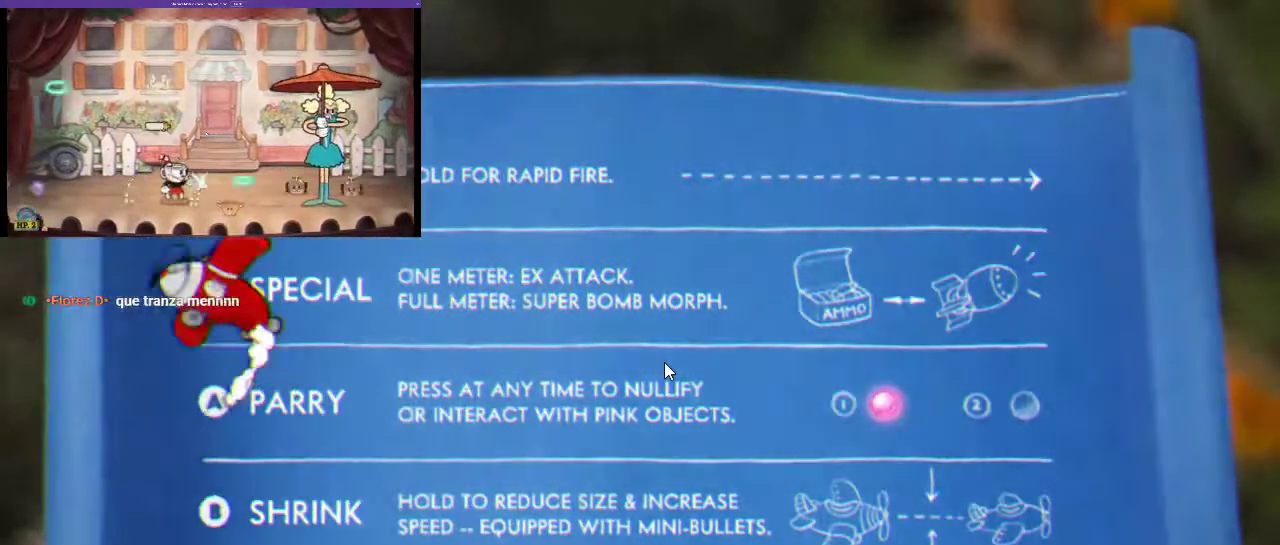
{"buttons": [], "left_stick": "center", "right_stick": "center", "events": []}
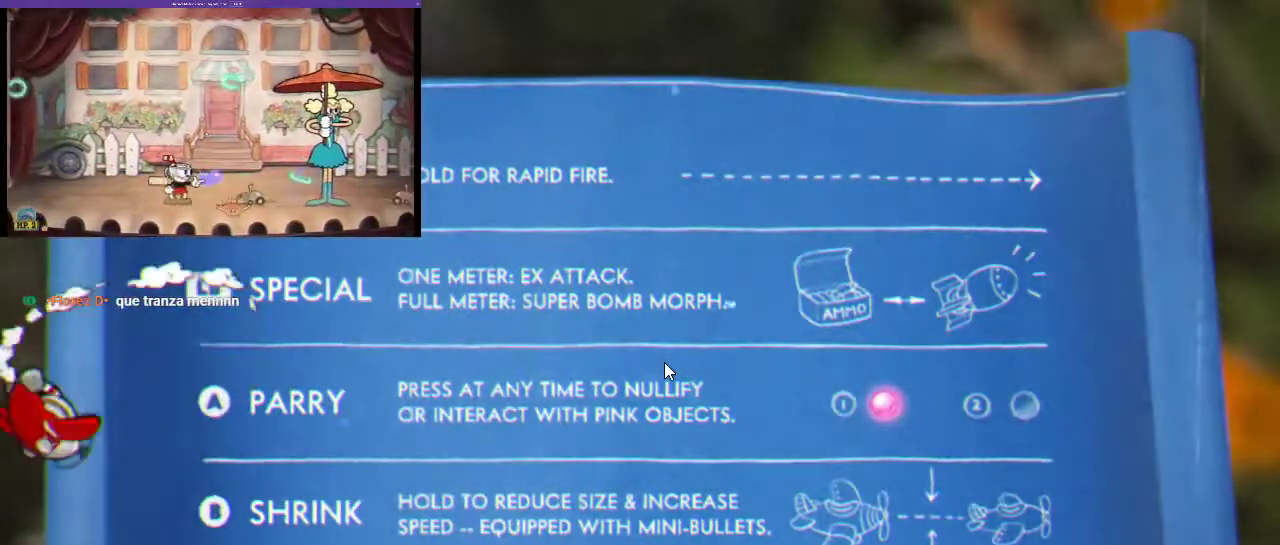
{"buttons": [], "left_stick": "center", "right_stick": "center", "events": []}
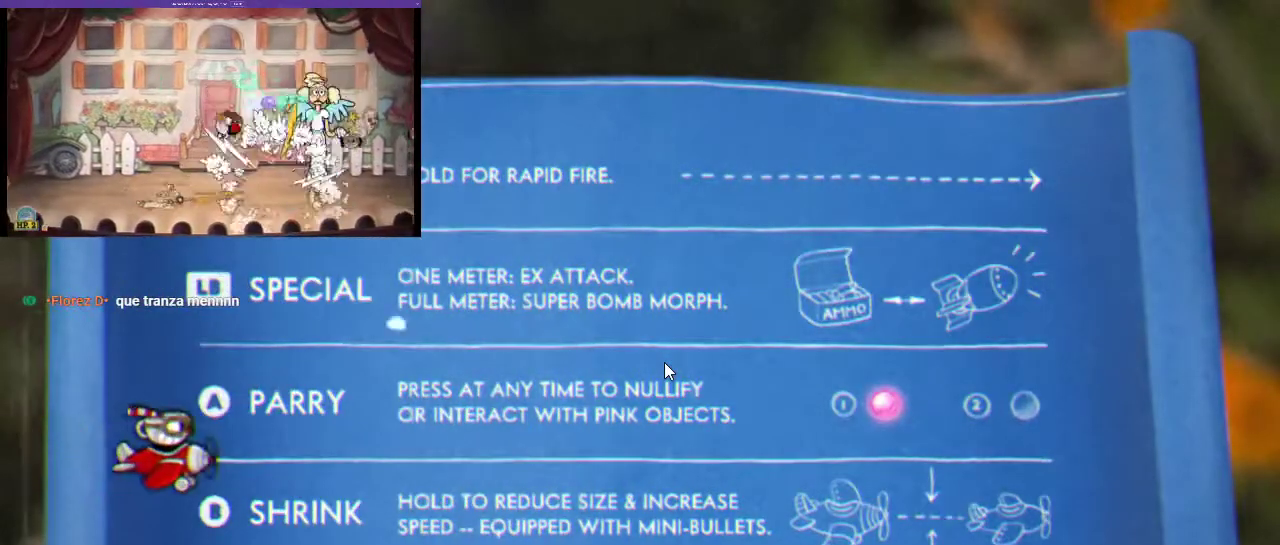
{"buttons": ["START"], "left_stick": "center", "right_stick": "center", "events": [[500, "START", "down"]]}
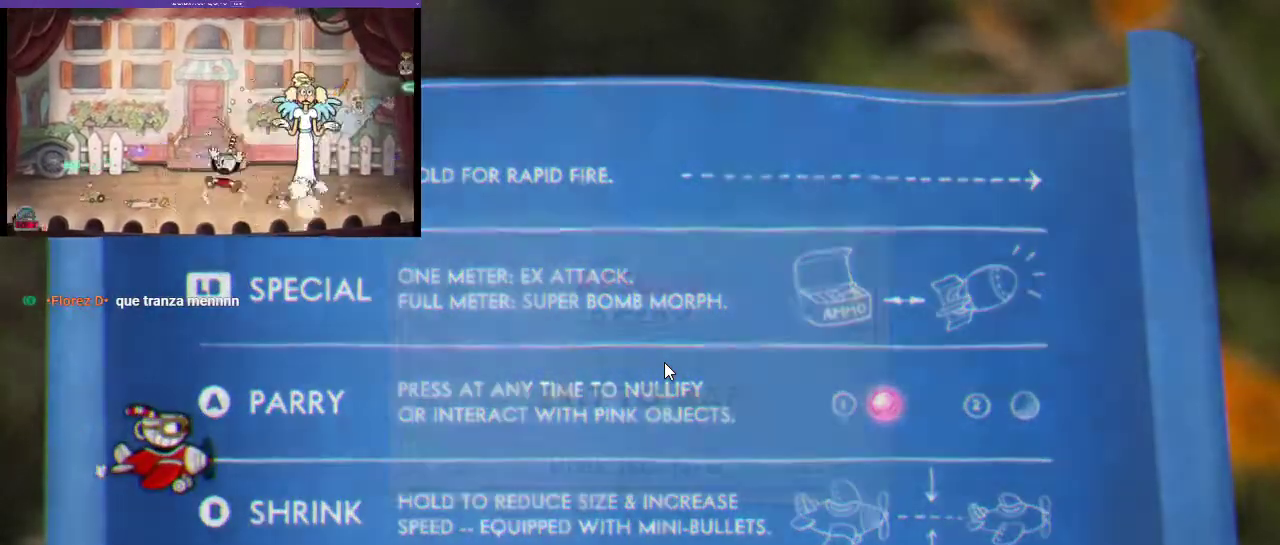
{"buttons": [], "left_stick": "center", "right_stick": "center", "events": [[333, "START", "up"]]}
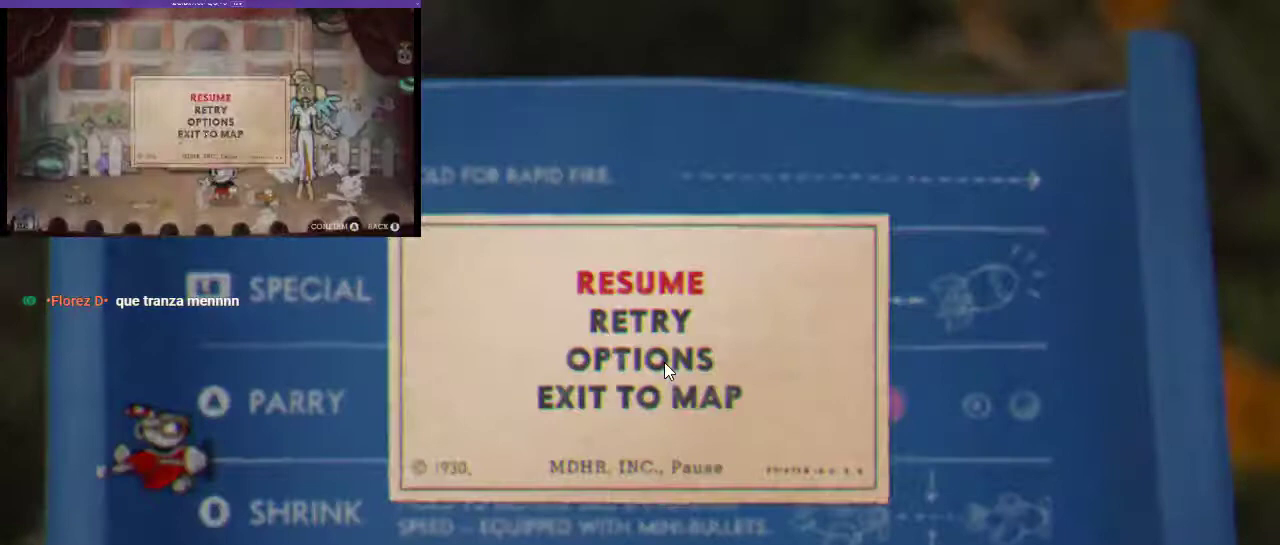
{"buttons": ["DPAD_UP"], "left_stick": "center", "right_stick": "center", "events": [[400, "DPAD_UP", "down"]]}
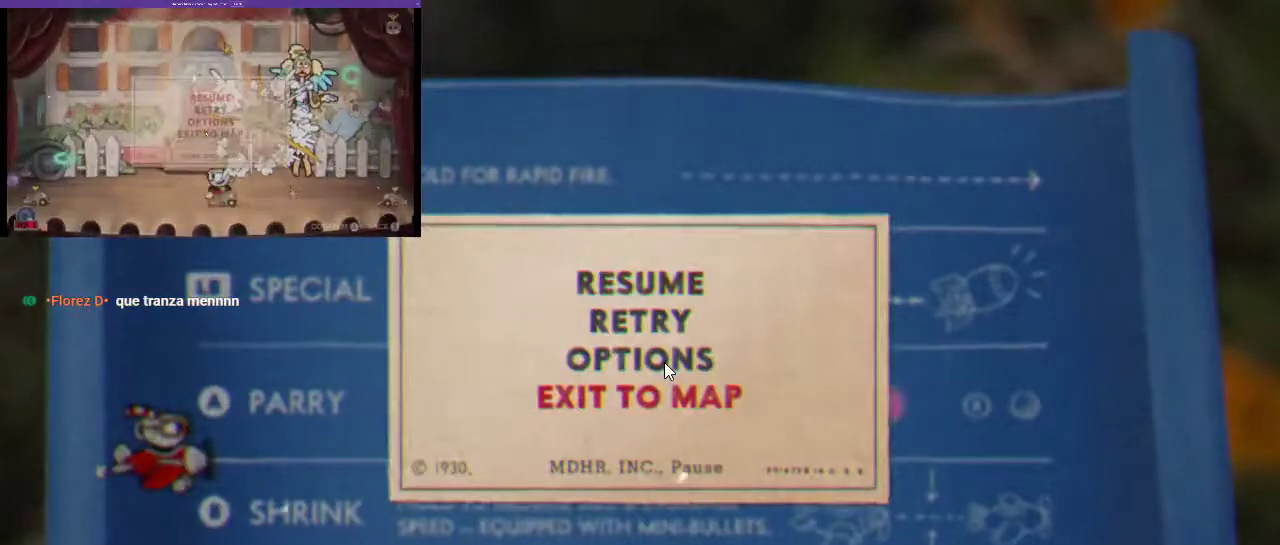
{"buttons": [], "left_stick": "center", "right_stick": "center", "events": [[100, "DPAD_UP", "up"]]}